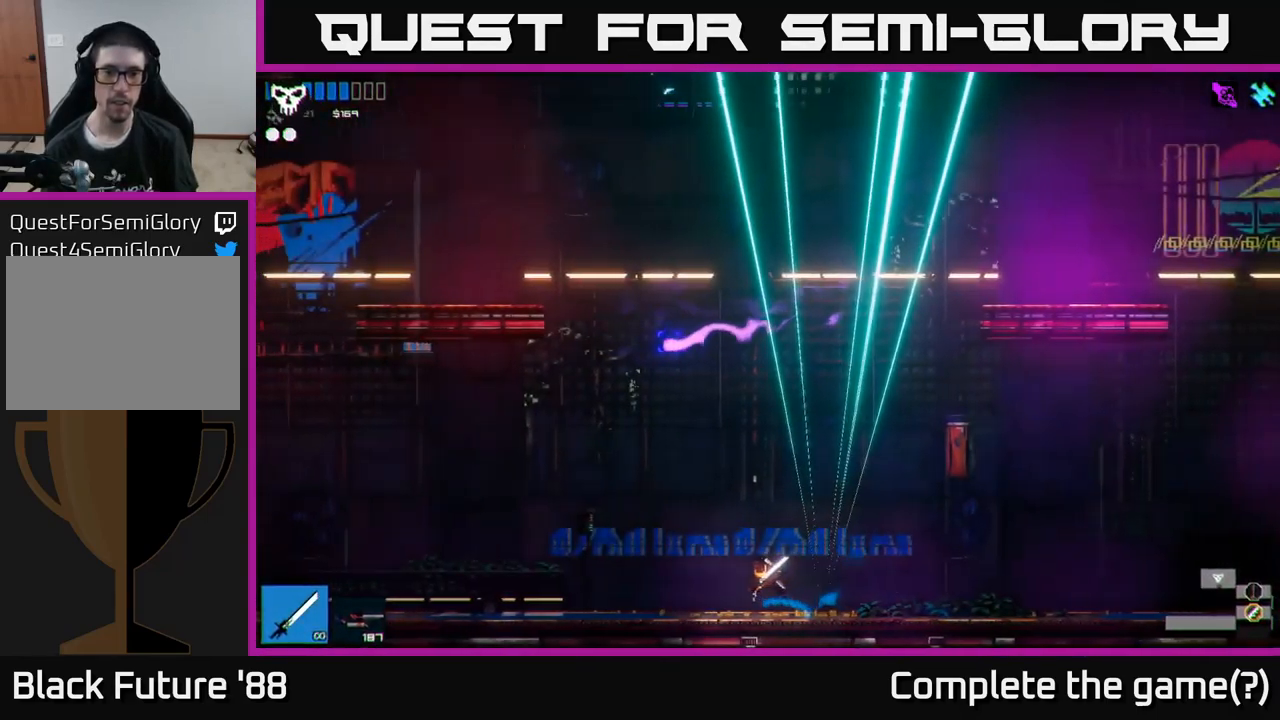
Gameplay with a controller (Xbox layout); each line is a JSON object with the inputs held at the frame after it. "events" lists button and stick changes between this image and that frame as [ms after this image, input, new state], when the widget could be followed in between.
{"buttons": ["A"], "left_stick": "up-left", "right_stick": "up", "events": [[83, "A", "down"], [367, "left_stick", "up-left"]]}
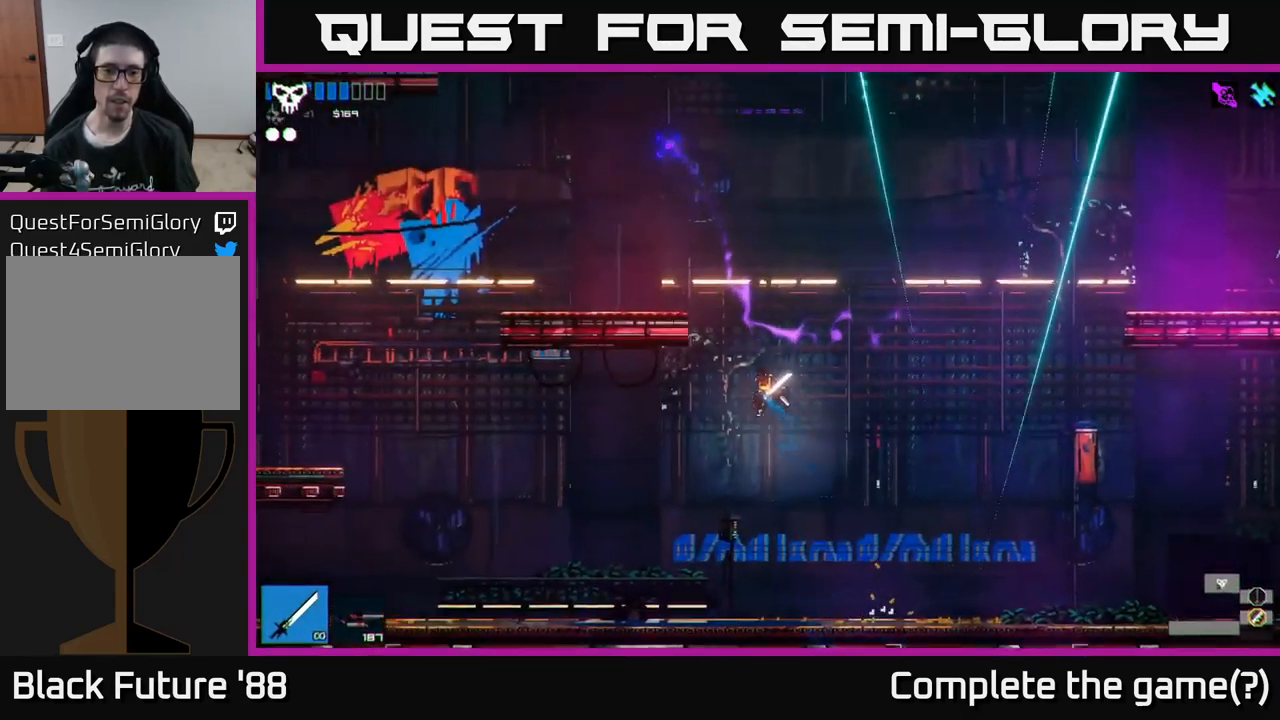
{"buttons": ["A"], "left_stick": "left", "right_stick": "up", "events": [[33, "A", "up"], [33, "left_stick", "center"], [150, "A", "down"], [150, "left_stick", "left"]]}
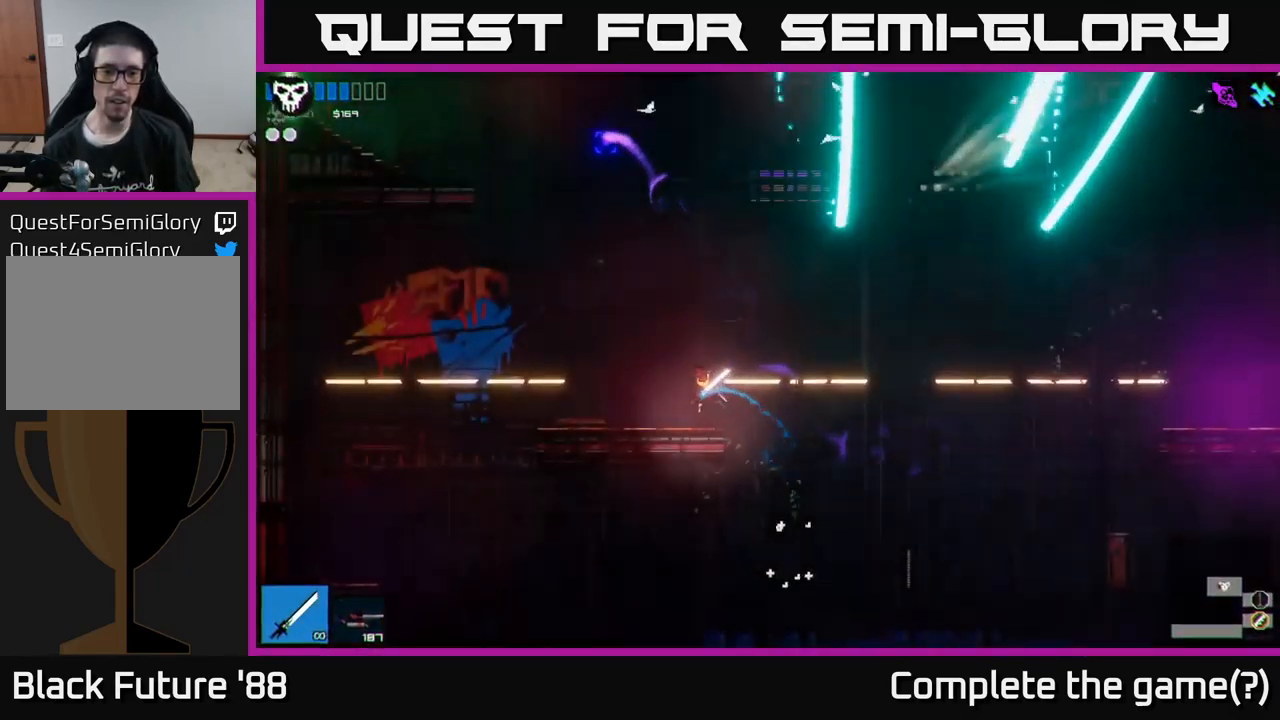
{"buttons": [], "left_stick": "center", "right_stick": "up-right", "events": [[167, "A", "up"], [217, "left_stick", "center"], [366, "left_stick", "right"], [366, "right_stick", "up-right"], [449, "left_stick", "center"]]}
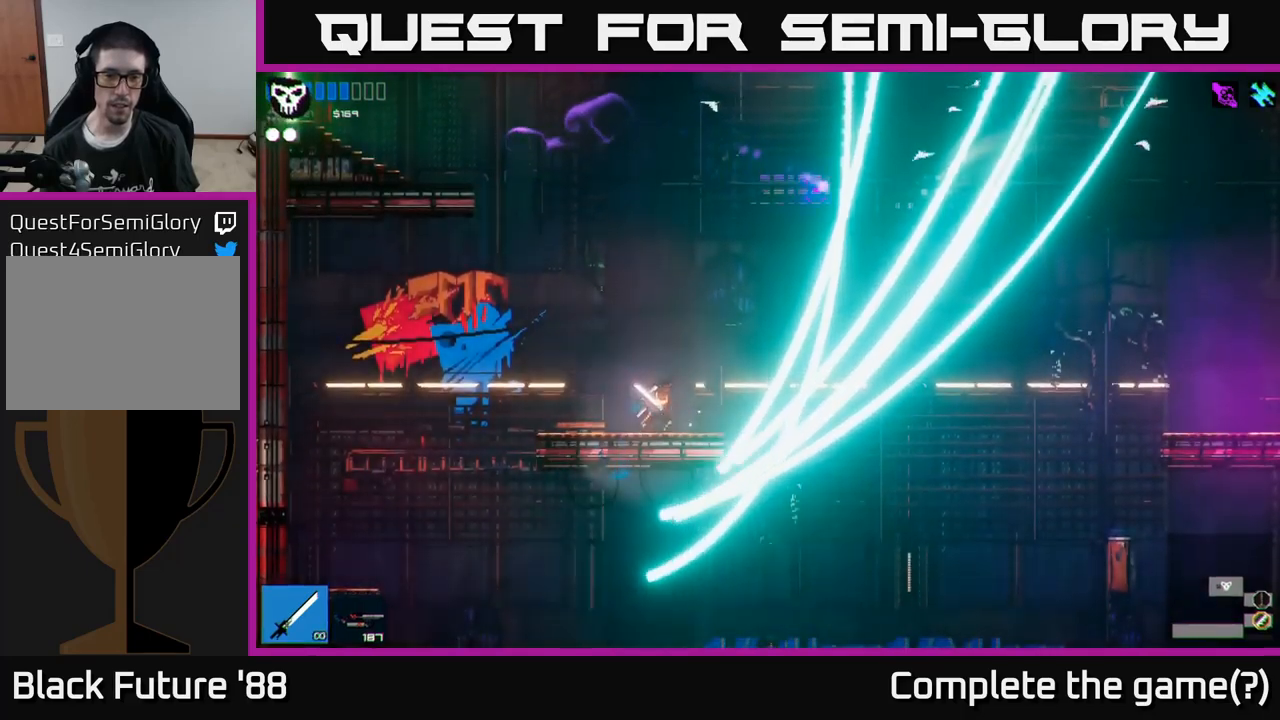
{"buttons": [], "left_stick": "center", "right_stick": "up", "events": [[67, "right_stick", "up"]]}
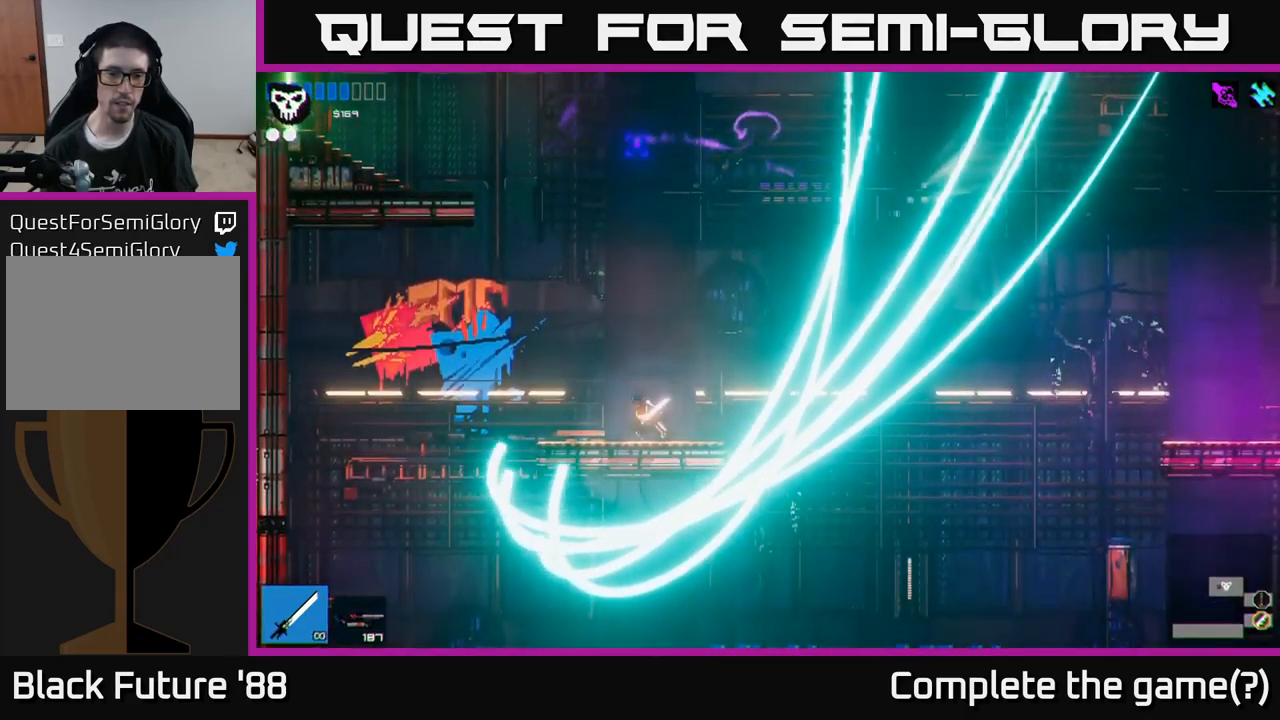
{"buttons": [], "left_stick": "center", "right_stick": "up", "events": []}
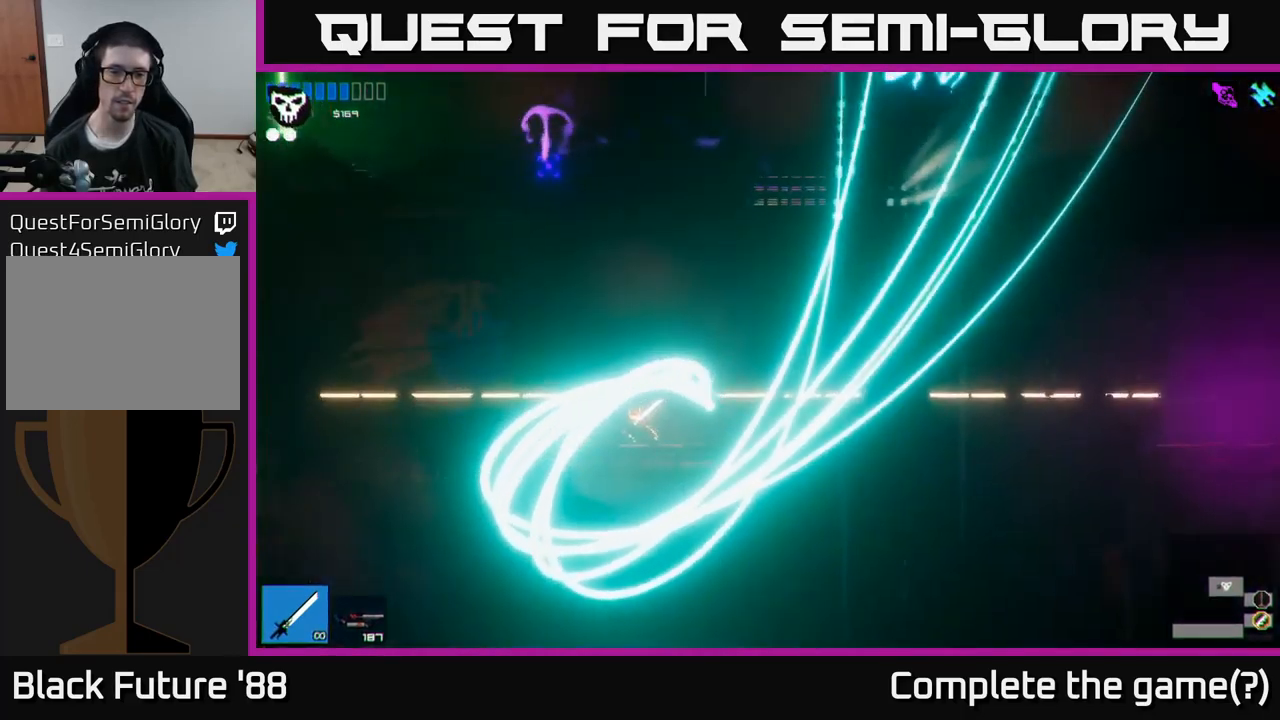
{"buttons": ["R1"], "left_stick": "center", "right_stick": "up", "events": [[450, "R1", "down"]]}
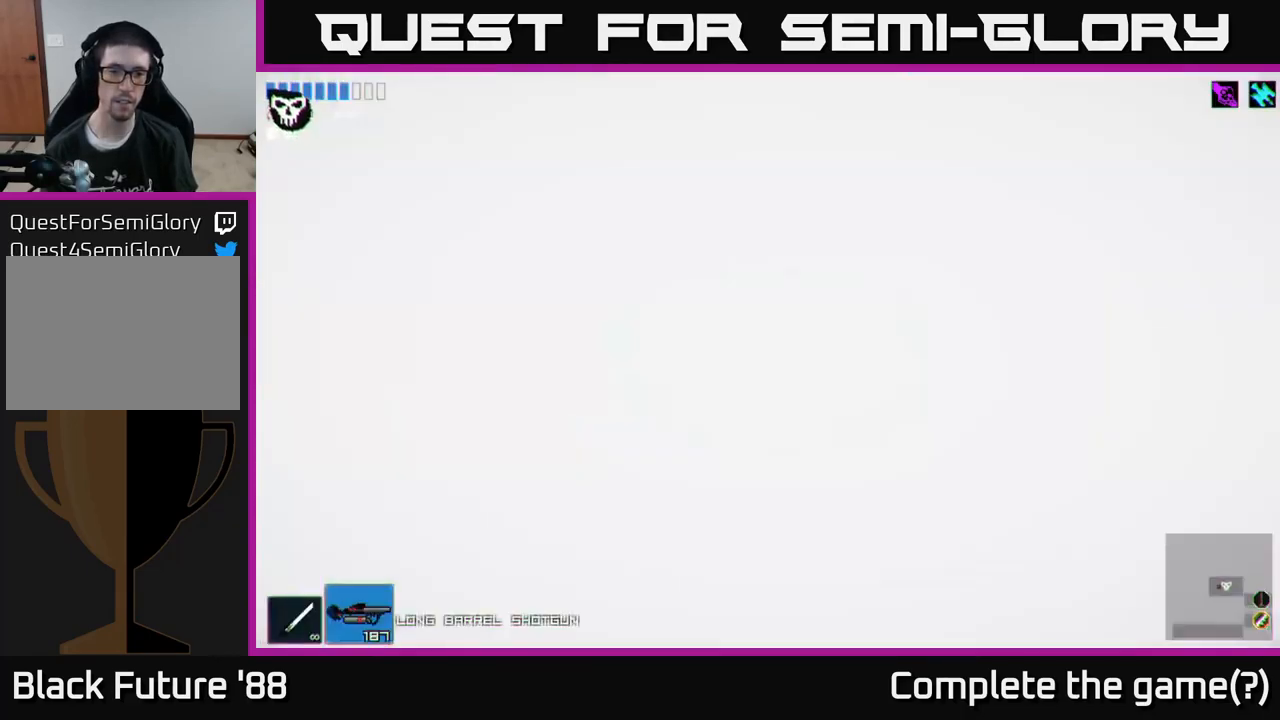
{"buttons": [], "left_stick": "center", "right_stick": "up", "events": [[33, "R1", "up"]]}
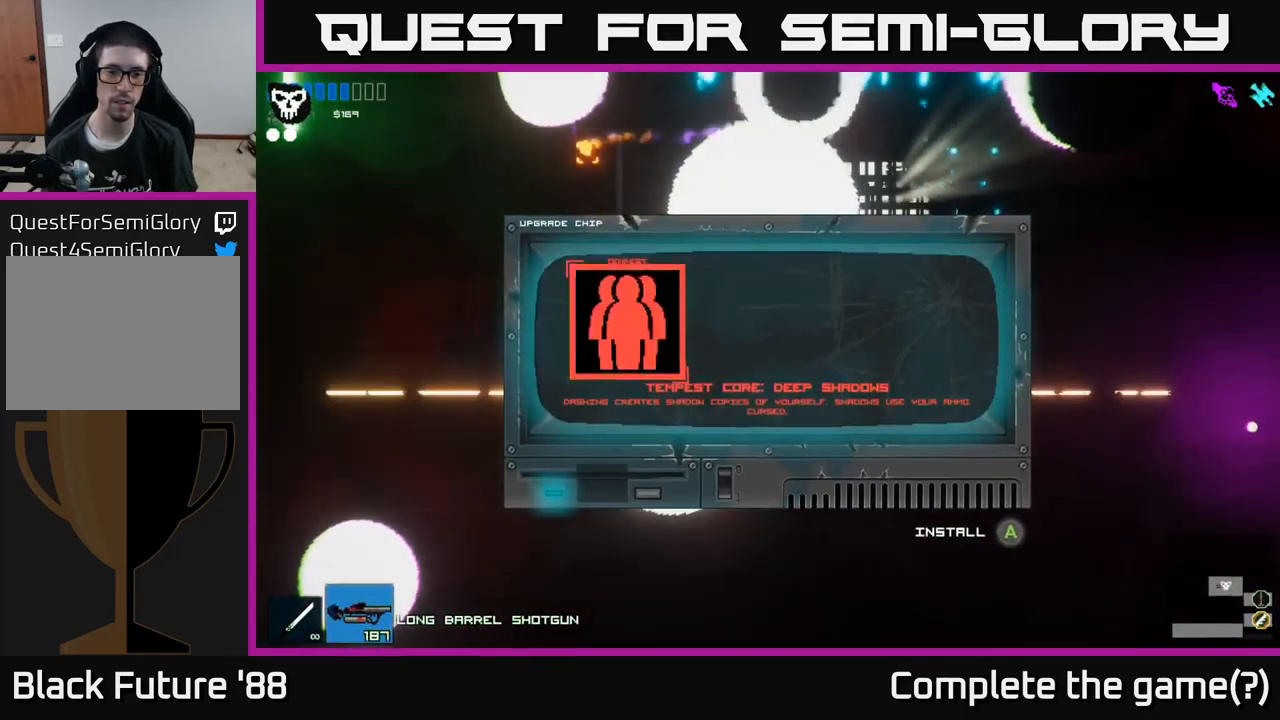
{"buttons": [], "left_stick": "center", "right_stick": "center", "events": [[483, "right_stick", "center"]]}
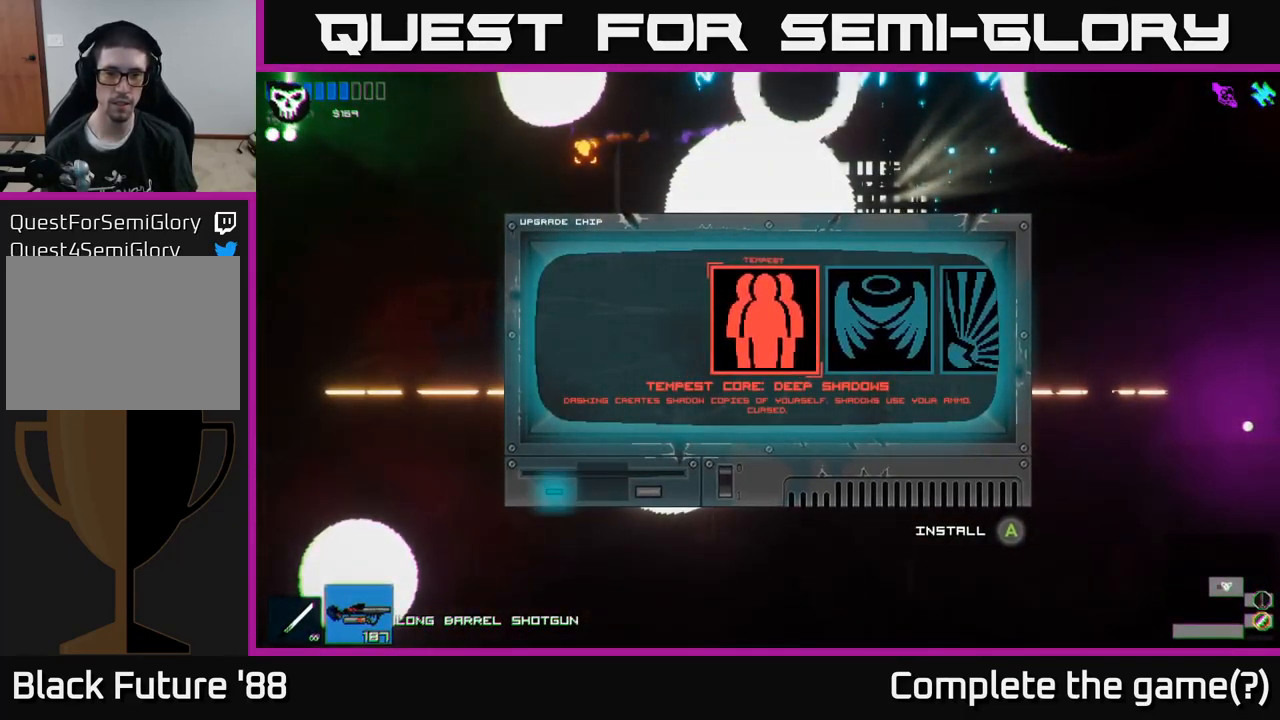
{"buttons": [], "left_stick": "right", "right_stick": "center", "events": [[100, "left_stick", "right"], [267, "left_stick", "center"], [433, "left_stick", "right"]]}
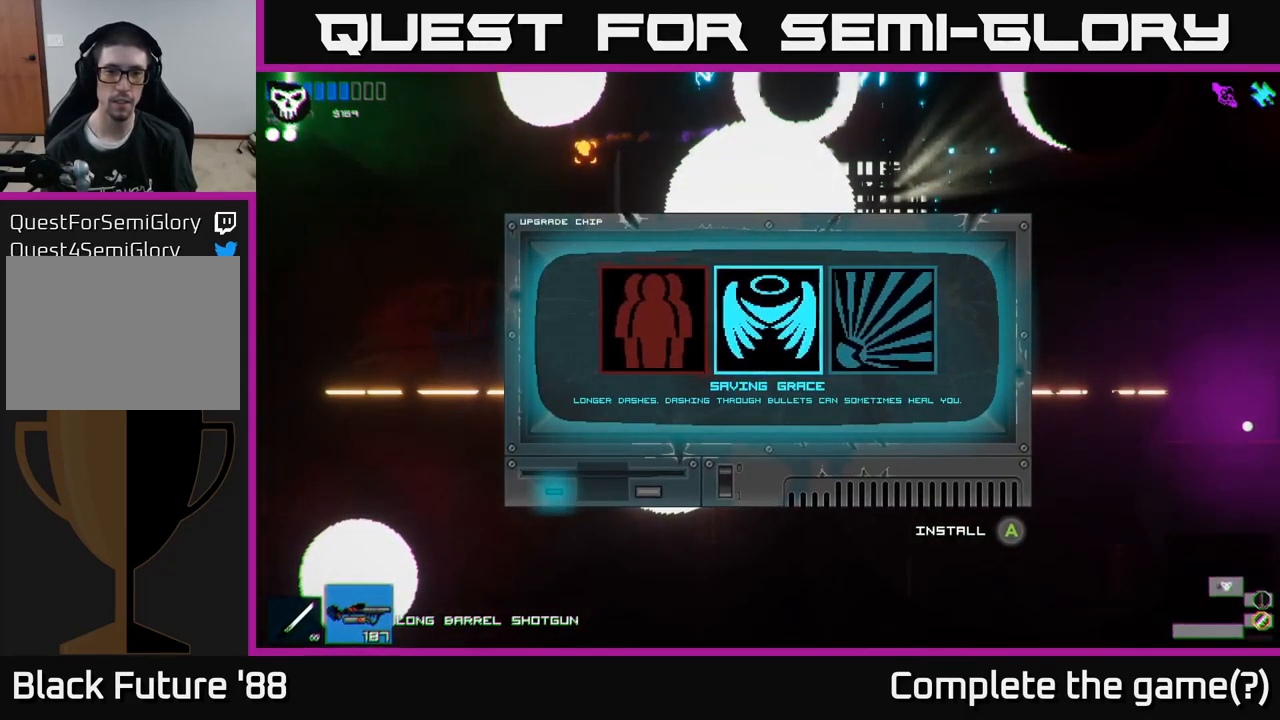
{"buttons": [], "left_stick": "center", "right_stick": "center", "events": [[83, "left_stick", "center"]]}
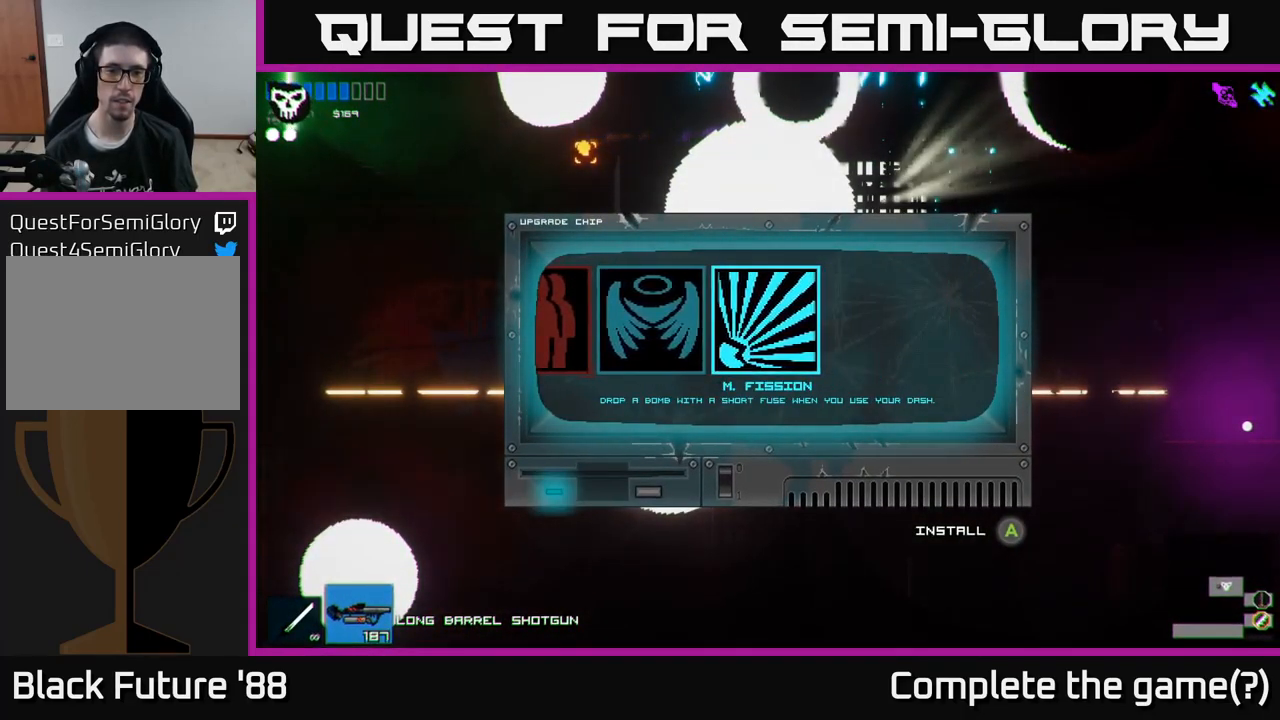
{"buttons": [], "left_stick": "center", "right_stick": "center", "events": []}
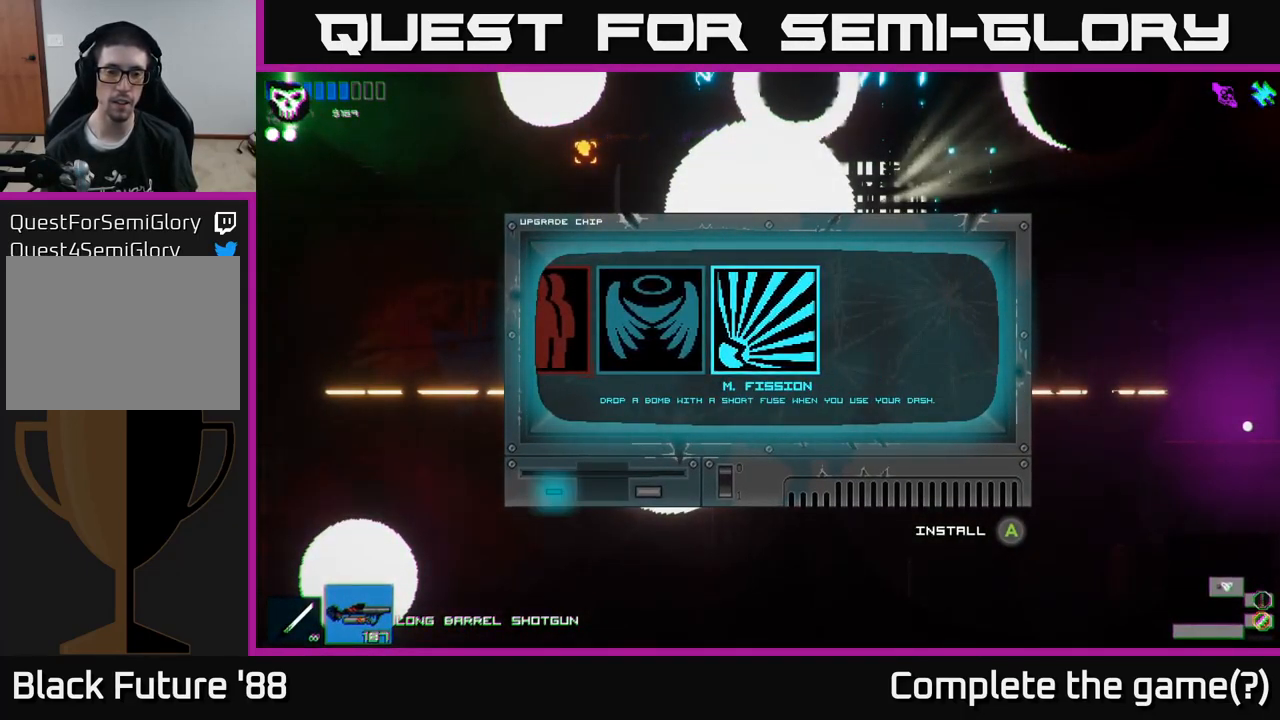
{"buttons": [], "left_stick": "center", "right_stick": "center", "events": []}
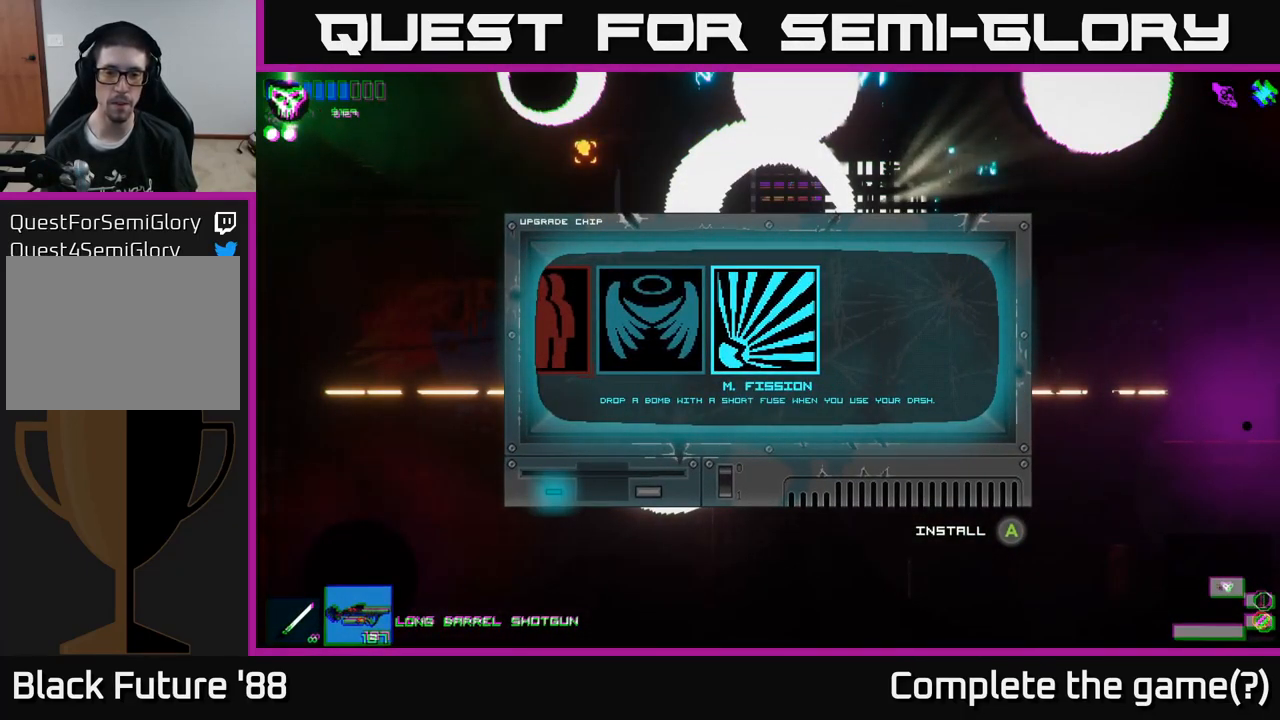
{"buttons": [], "left_stick": "center", "right_stick": "center", "events": []}
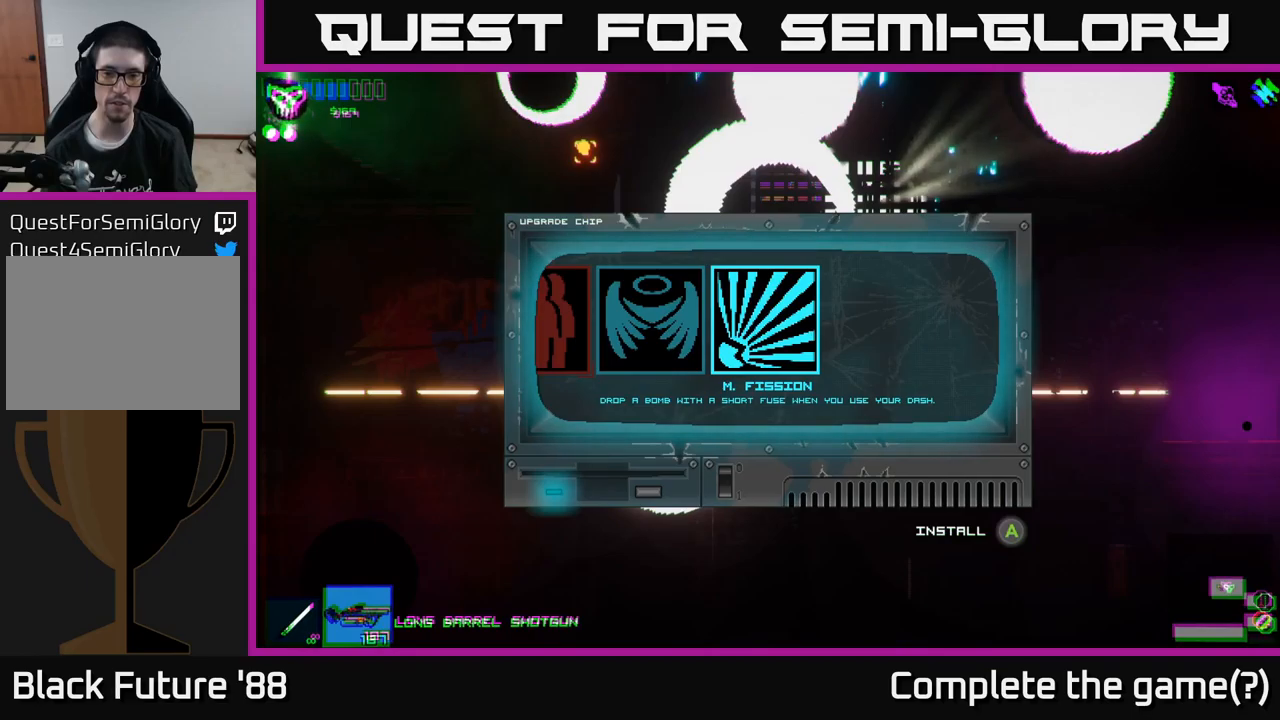
{"buttons": [], "left_stick": "center", "right_stick": "center", "events": []}
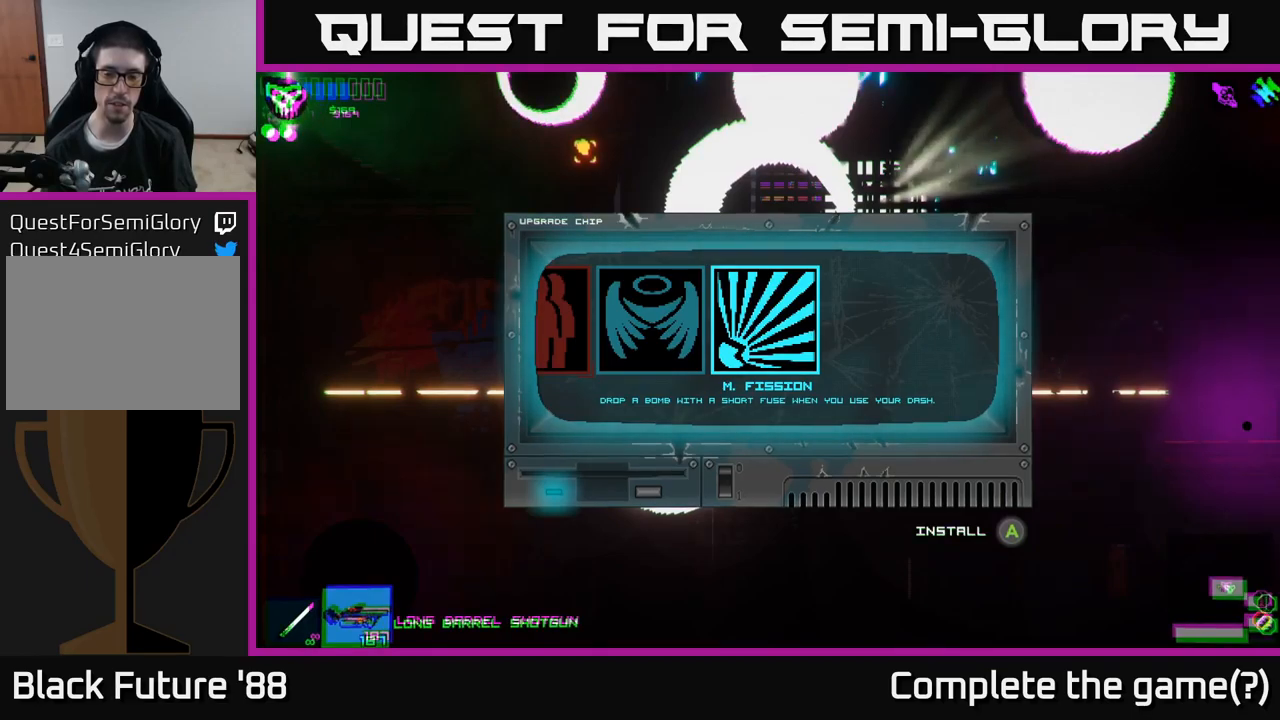
{"buttons": [], "left_stick": "center", "right_stick": "center", "events": []}
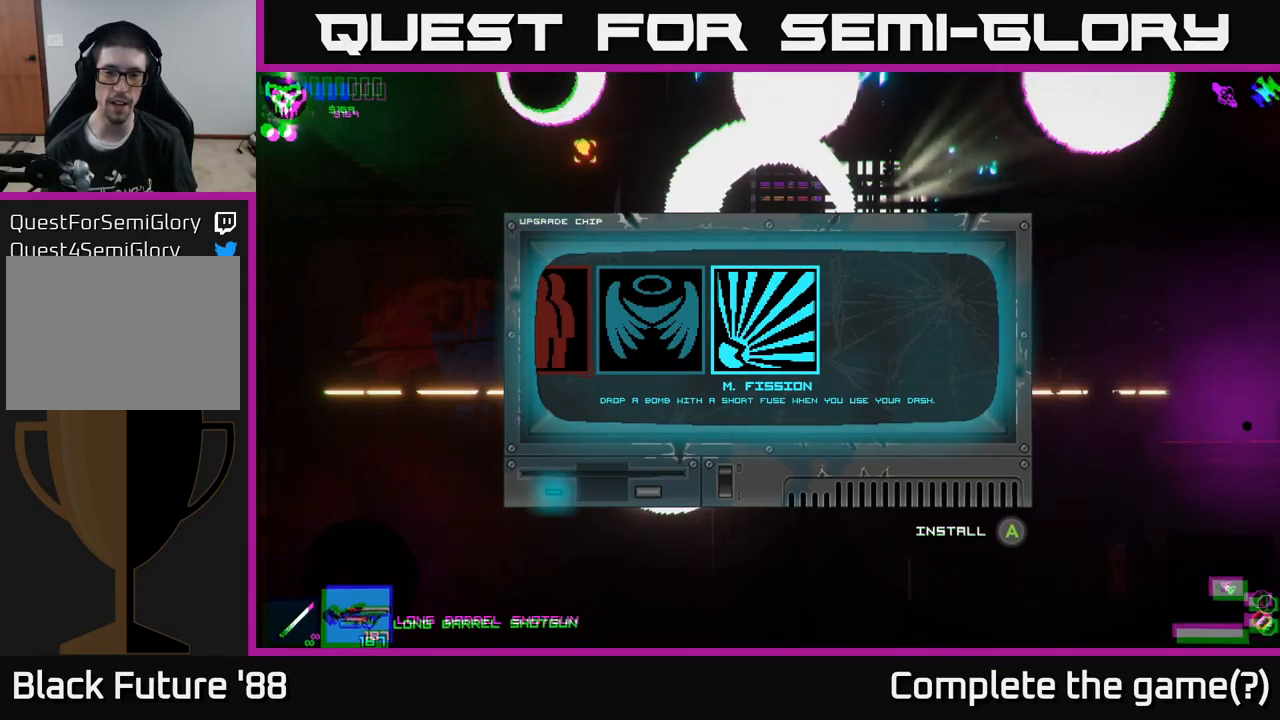
{"buttons": [], "left_stick": "center", "right_stick": "center", "events": []}
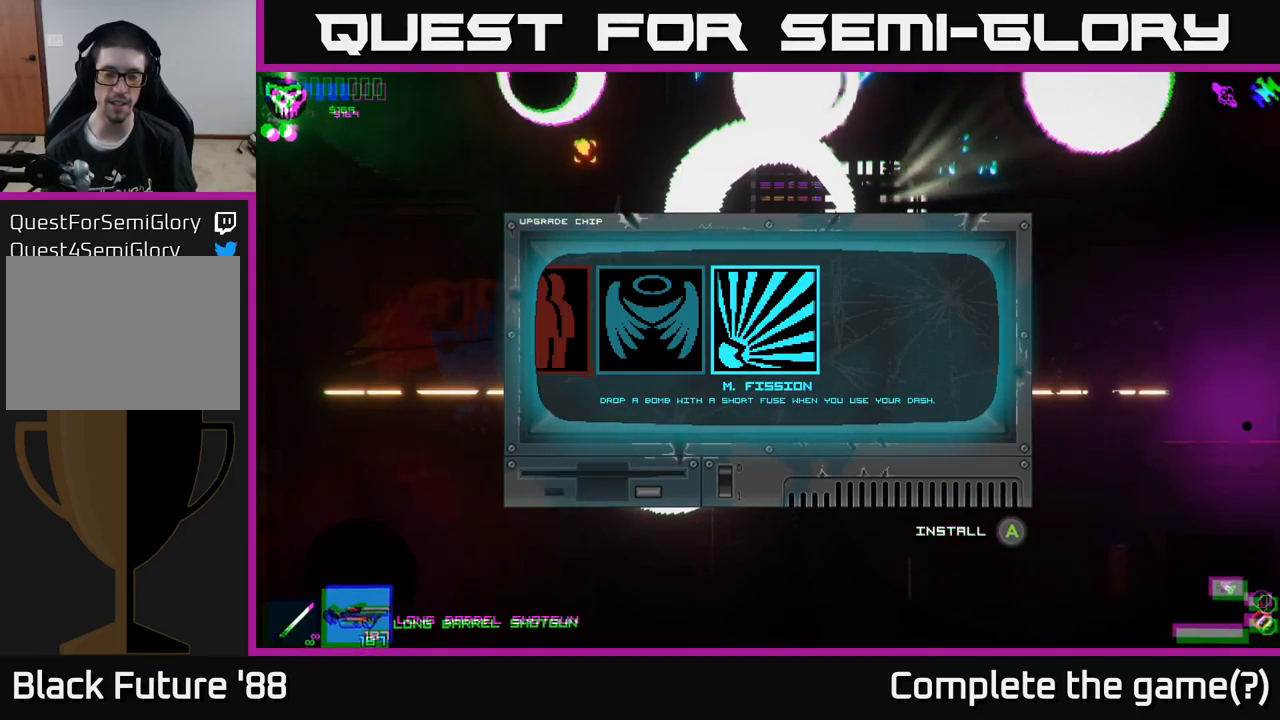
{"buttons": [], "left_stick": "center", "right_stick": "center", "events": []}
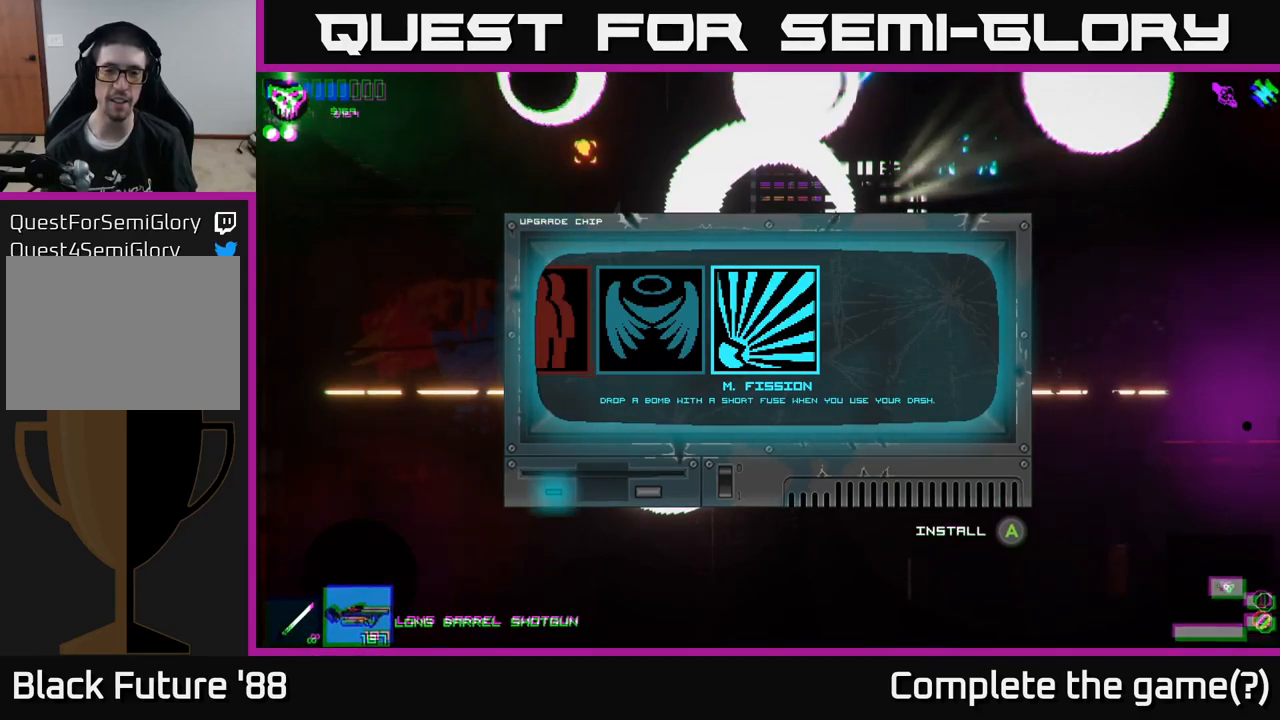
{"buttons": [], "left_stick": "center", "right_stick": "center", "events": []}
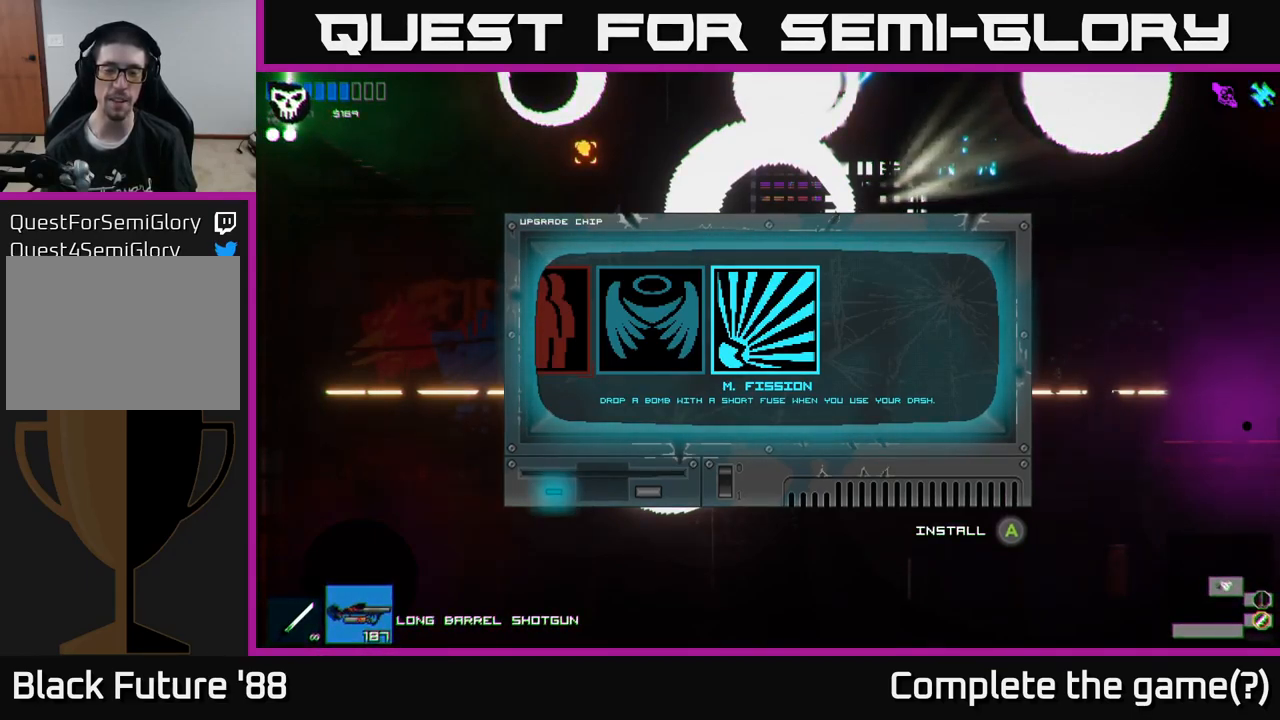
{"buttons": [], "left_stick": "center", "right_stick": "center", "events": [[284, "A", "down"], [334, "A", "up"]]}
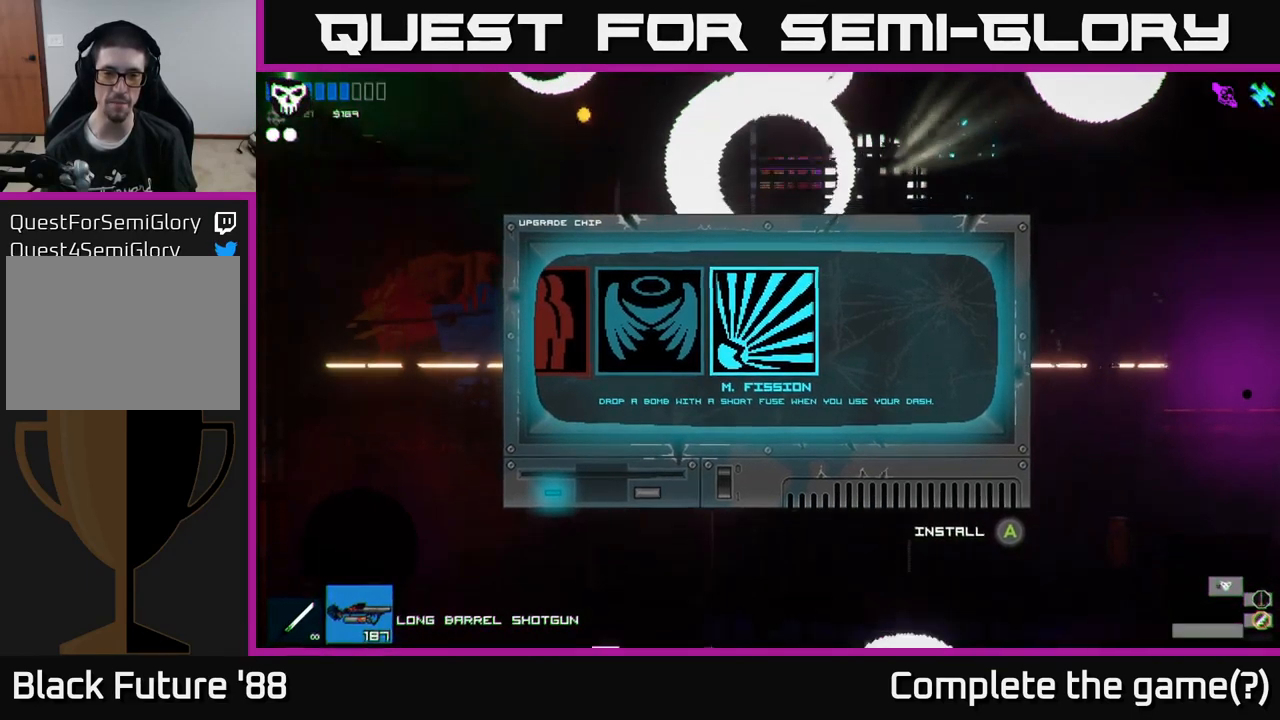
{"buttons": [], "left_stick": "center", "right_stick": "right", "events": [[100, "right_stick", "right"]]}
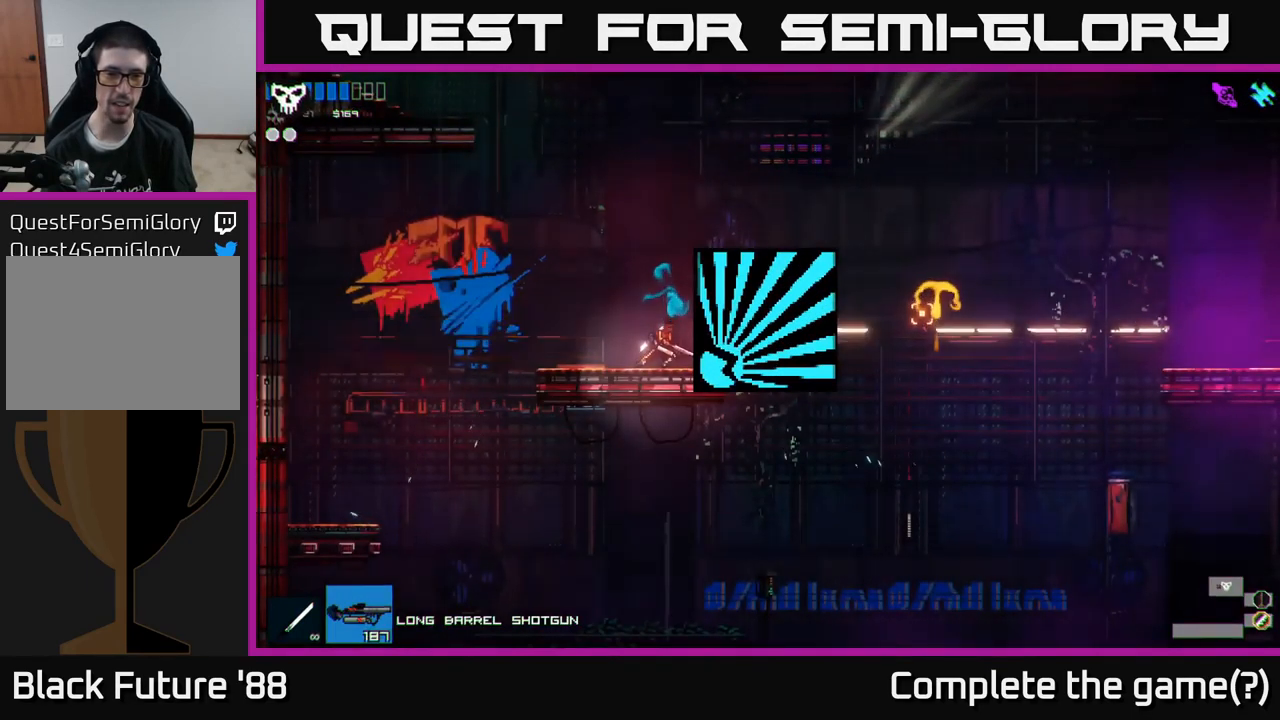
{"buttons": ["A"], "left_stick": "left", "right_stick": "right", "events": [[200, "L1", "down"], [317, "L1", "up"], [450, "left_stick", "left"], [500, "A", "down"]]}
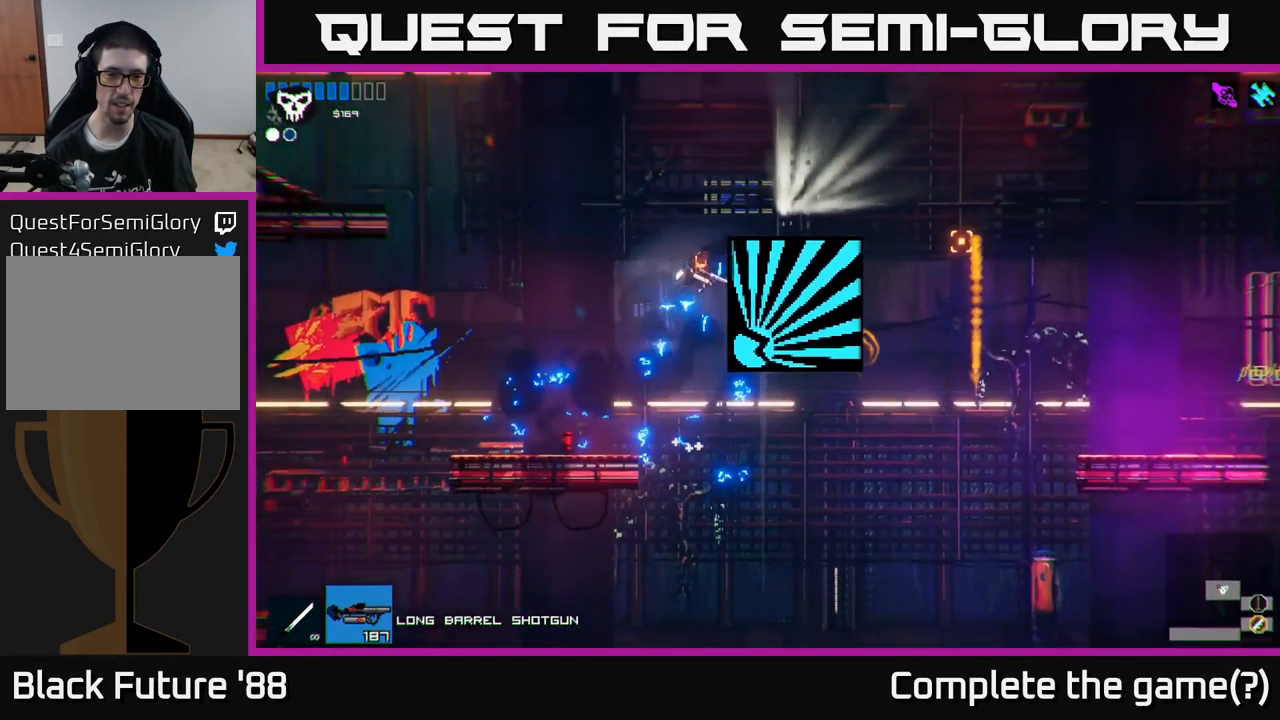
{"buttons": [], "left_stick": "center", "right_stick": "right", "events": [[200, "A", "up"], [384, "left_stick", "center"]]}
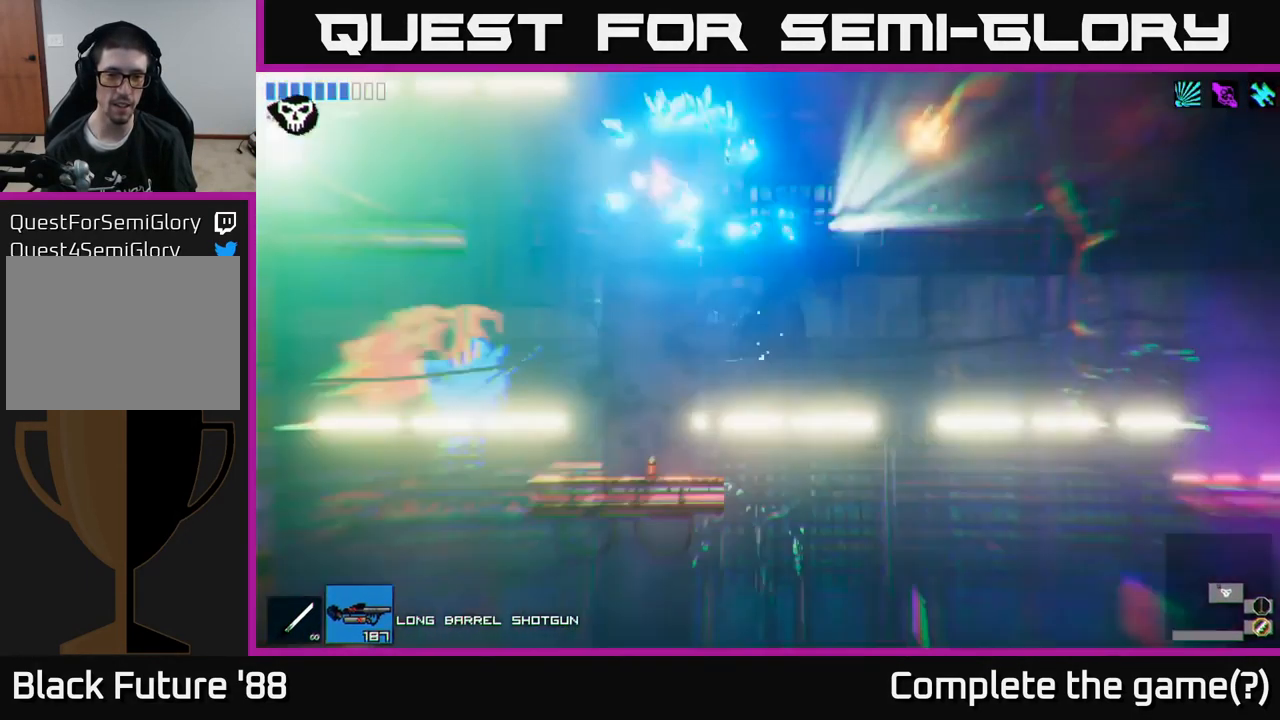
{"buttons": [], "left_stick": "right", "right_stick": "right", "events": [[117, "left_stick", "left"], [284, "left_stick", "center"], [417, "left_stick", "right"]]}
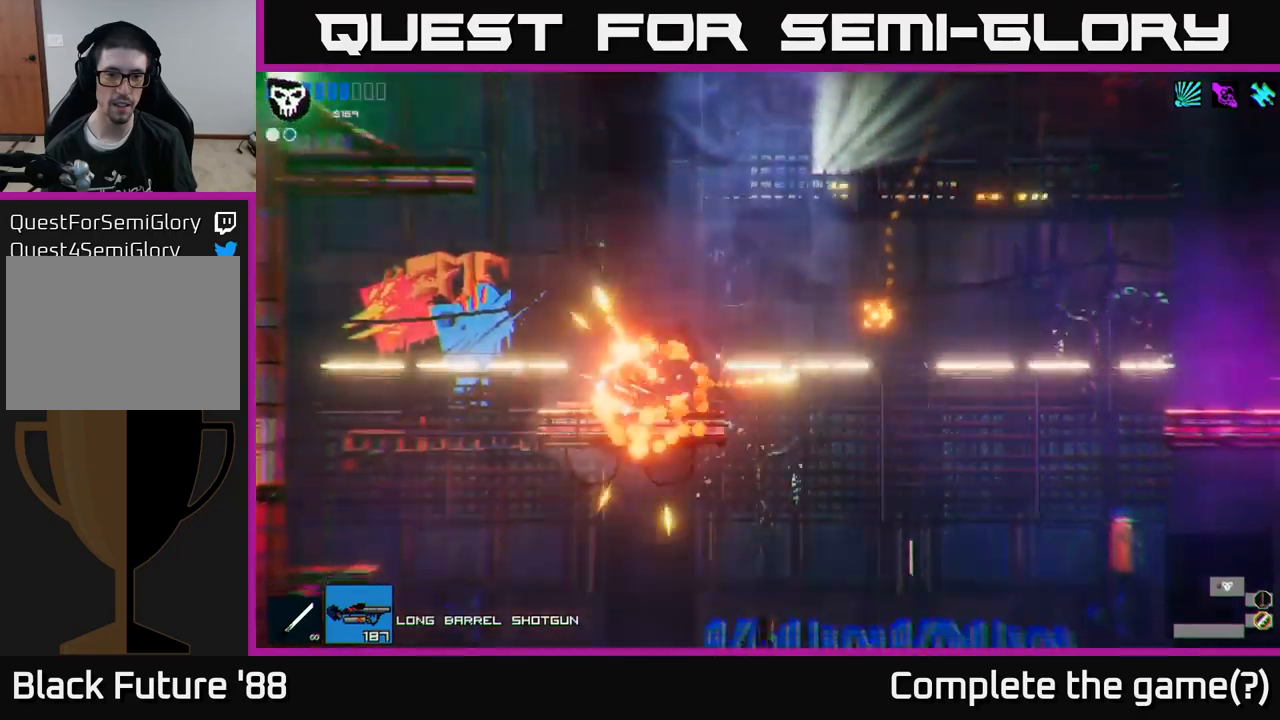
{"buttons": [], "left_stick": "center", "right_stick": "right", "events": [[83, "left_stick", "center"]]}
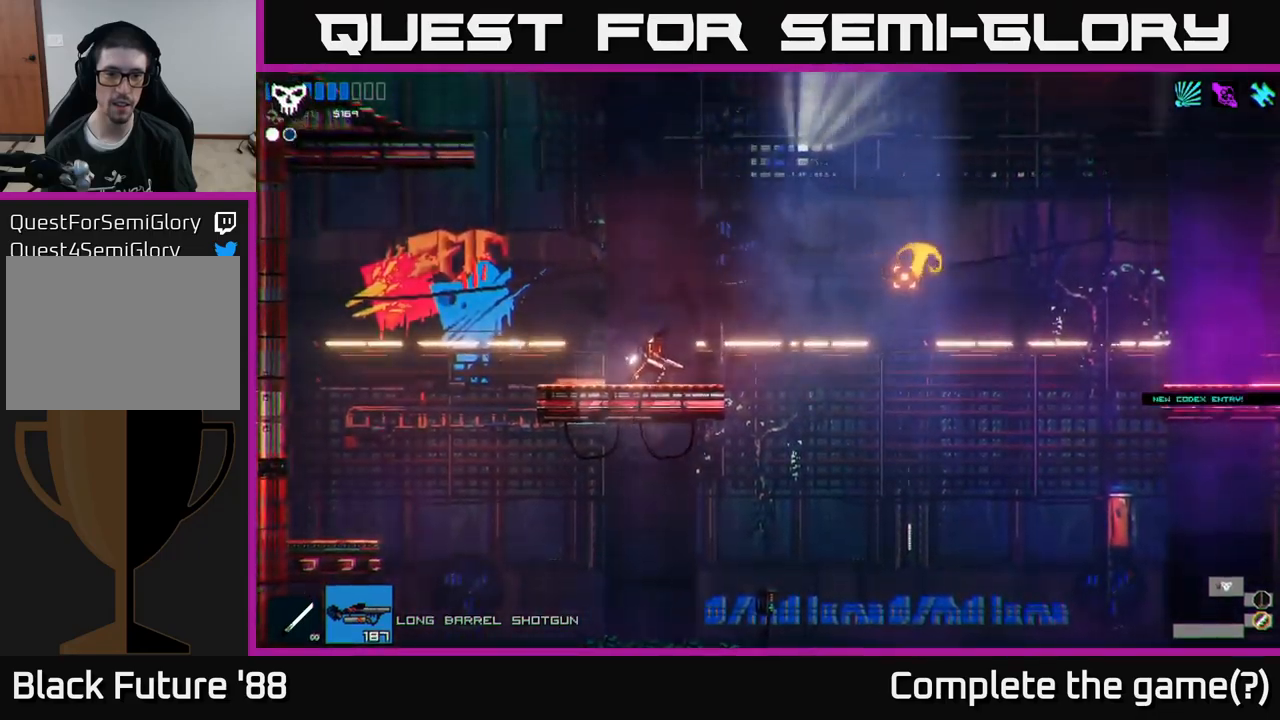
{"buttons": [], "left_stick": "left", "right_stick": "right", "events": [[17, "left_stick", "right"], [33, "L1", "down"], [150, "A", "down"], [150, "L1", "up"], [167, "left_stick", "up-left"], [267, "left_stick", "left"], [333, "A", "up"]]}
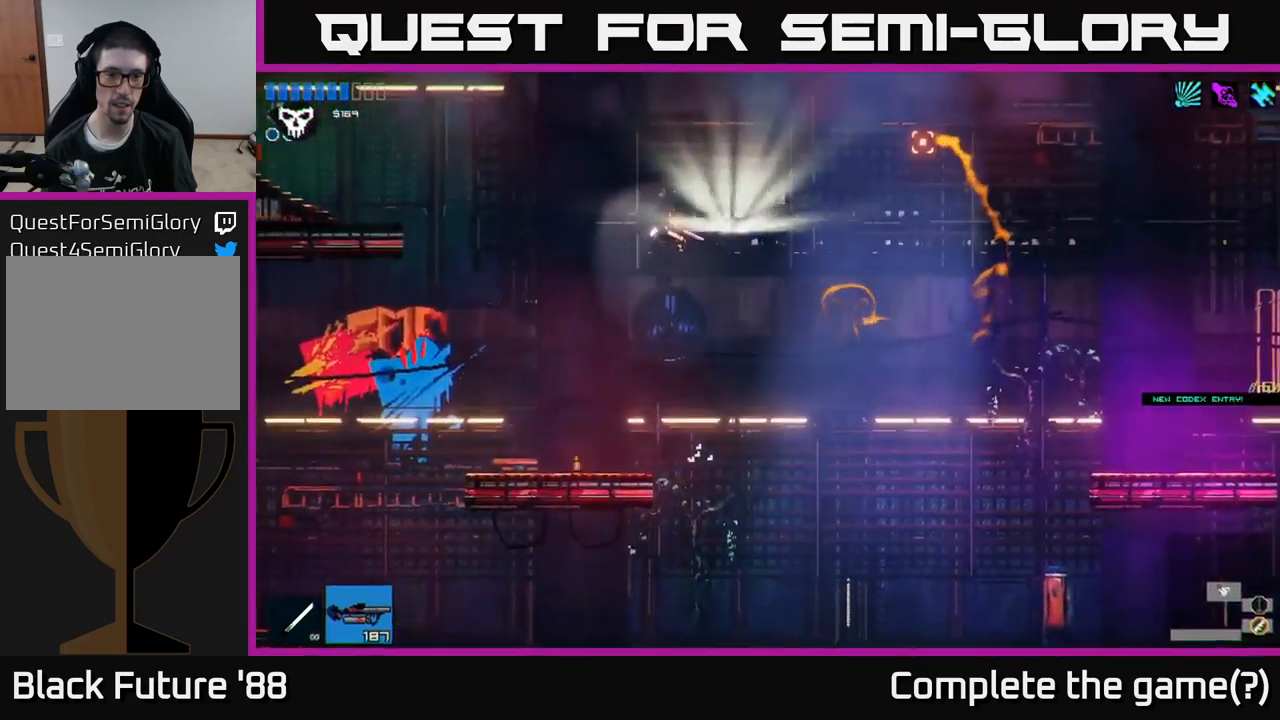
{"buttons": [], "left_stick": "left", "right_stick": "right", "events": [[67, "left_stick", "center"], [367, "left_stick", "left"]]}
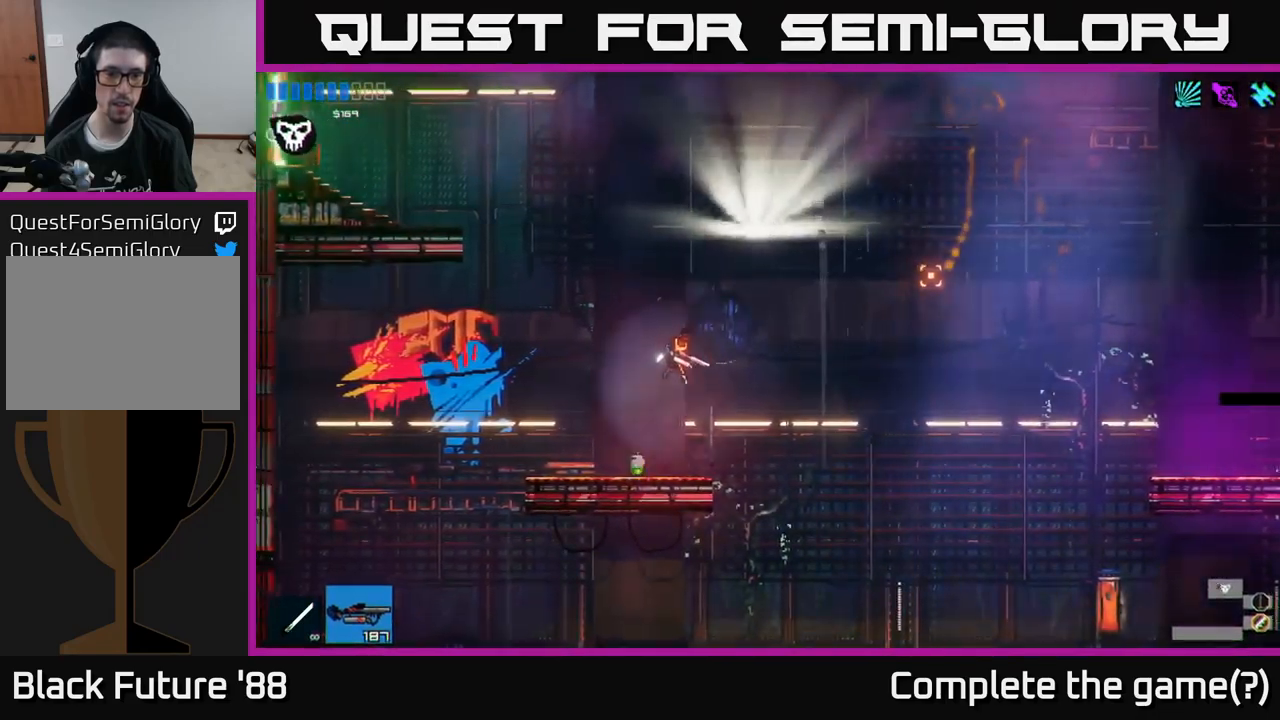
{"buttons": [], "left_stick": "center", "right_stick": "right", "events": [[33, "left_stick", "center"]]}
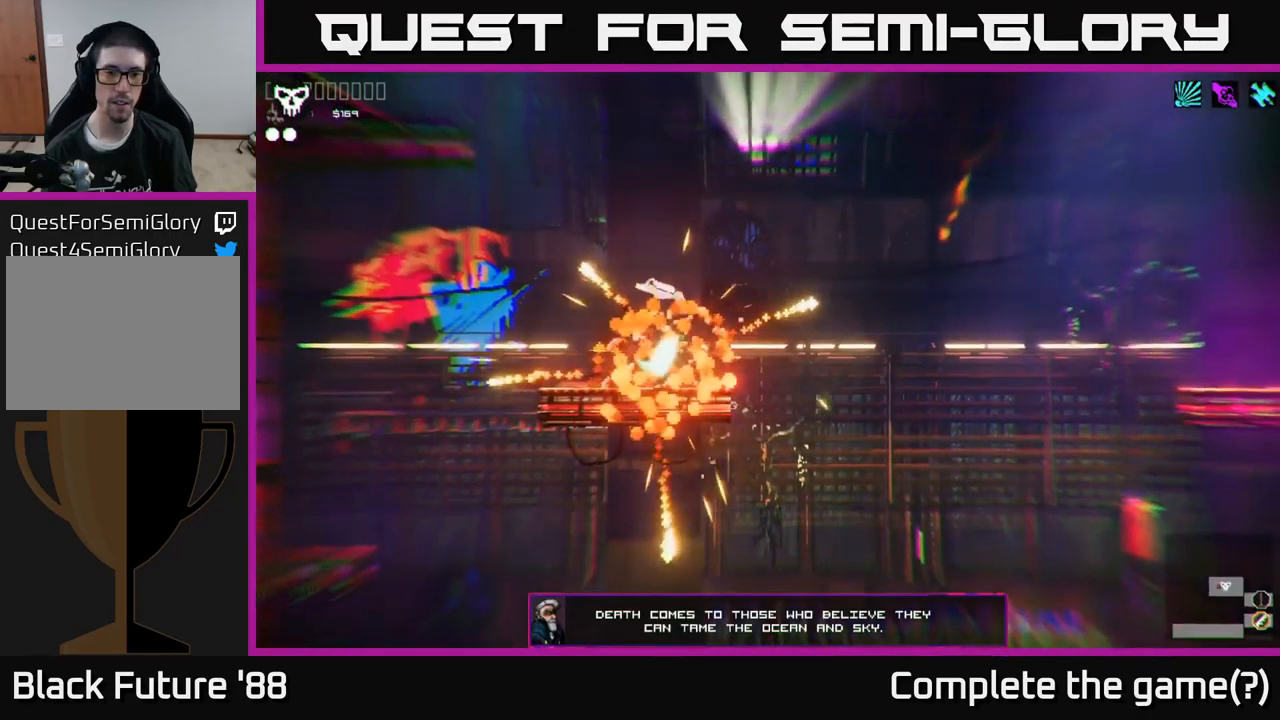
{"buttons": [], "left_stick": "center", "right_stick": "up", "events": [[283, "right_stick", "up-right"], [467, "right_stick", "up"]]}
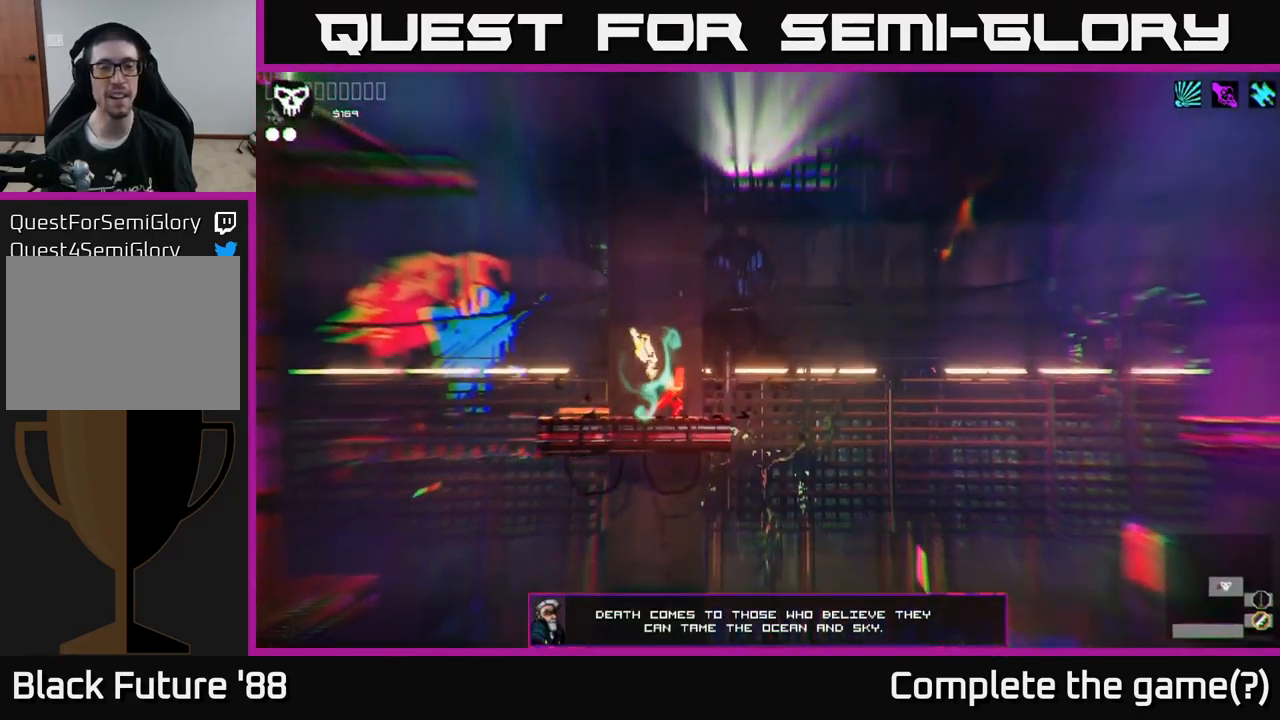
{"buttons": [], "left_stick": "center", "right_stick": "center", "events": [[67, "right_stick", "center"]]}